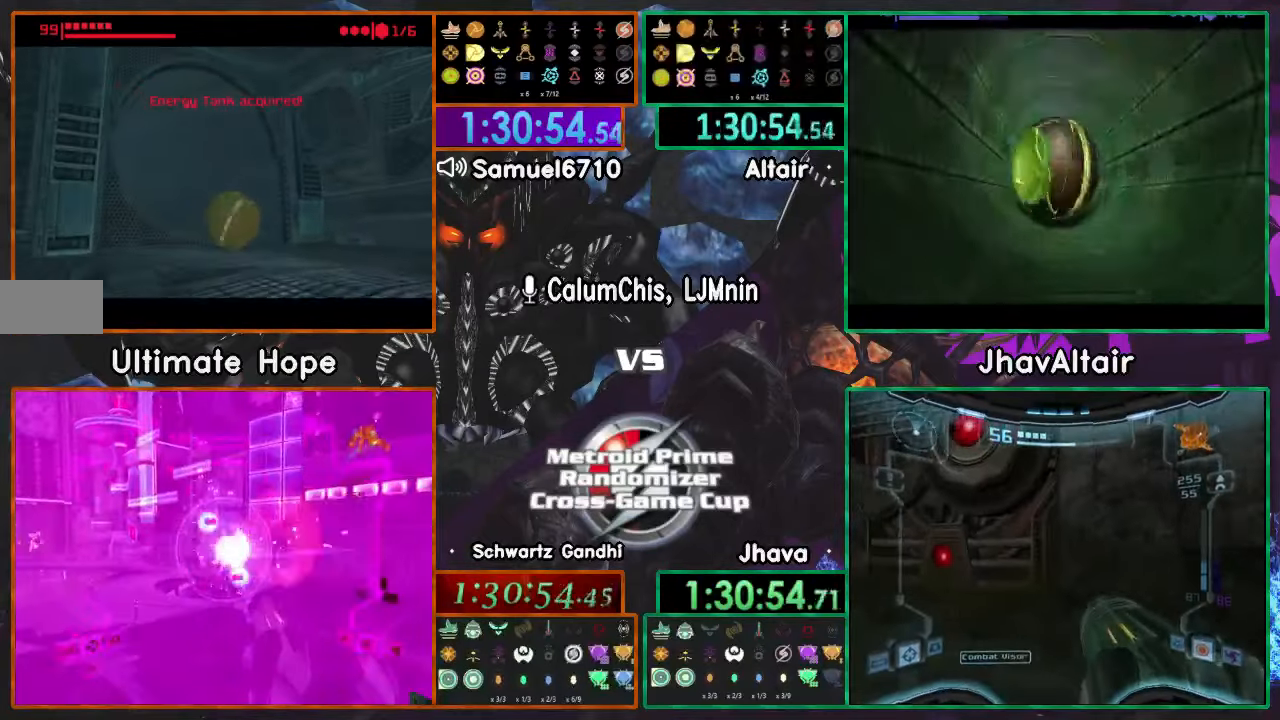
Gameplay with a controller (Nintendo layout); each line is a JSON object with the inputs held at the frame after it. "events" lists button and stick changes between this image and that frame as [ms after this image, input, new state], when the widget could be followed in between. Not read: B DPAD_UP L3 R3 START Z.
{"buttons": [], "left_stick": "up-left", "right_stick": "center", "events": []}
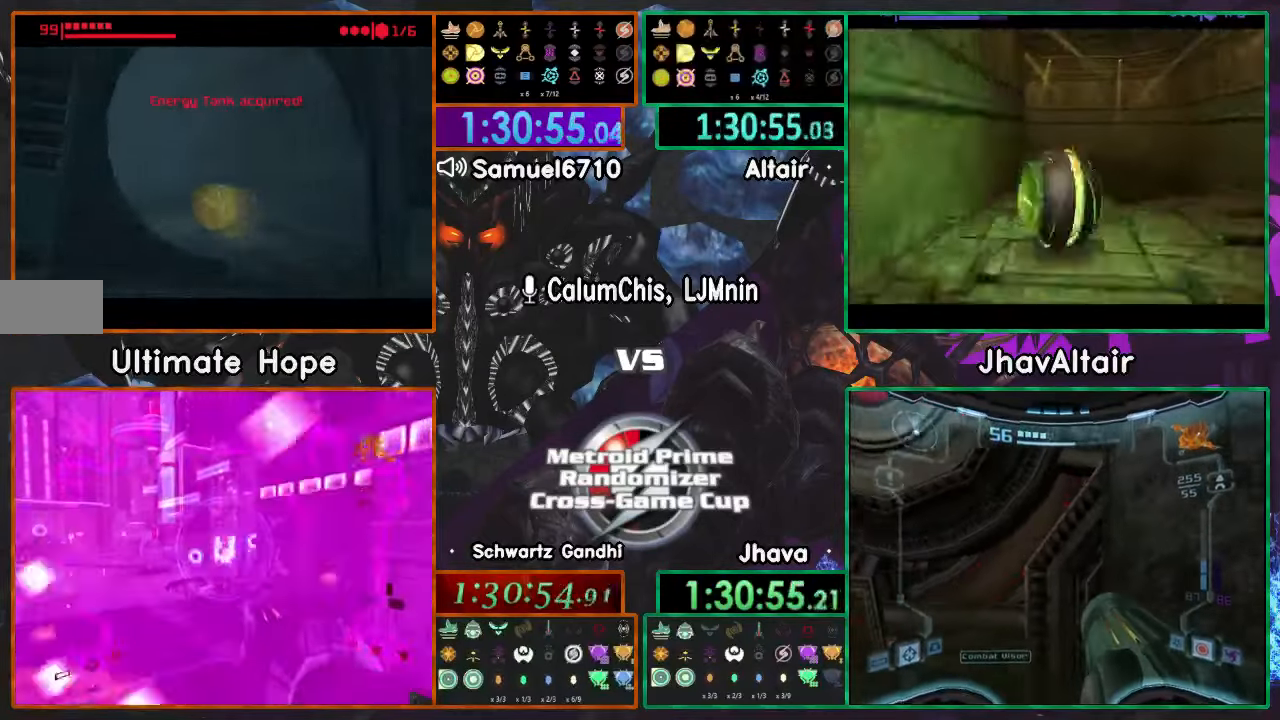
{"buttons": [], "left_stick": "up", "right_stick": "center", "events": [[300, "left_stick", "up"]]}
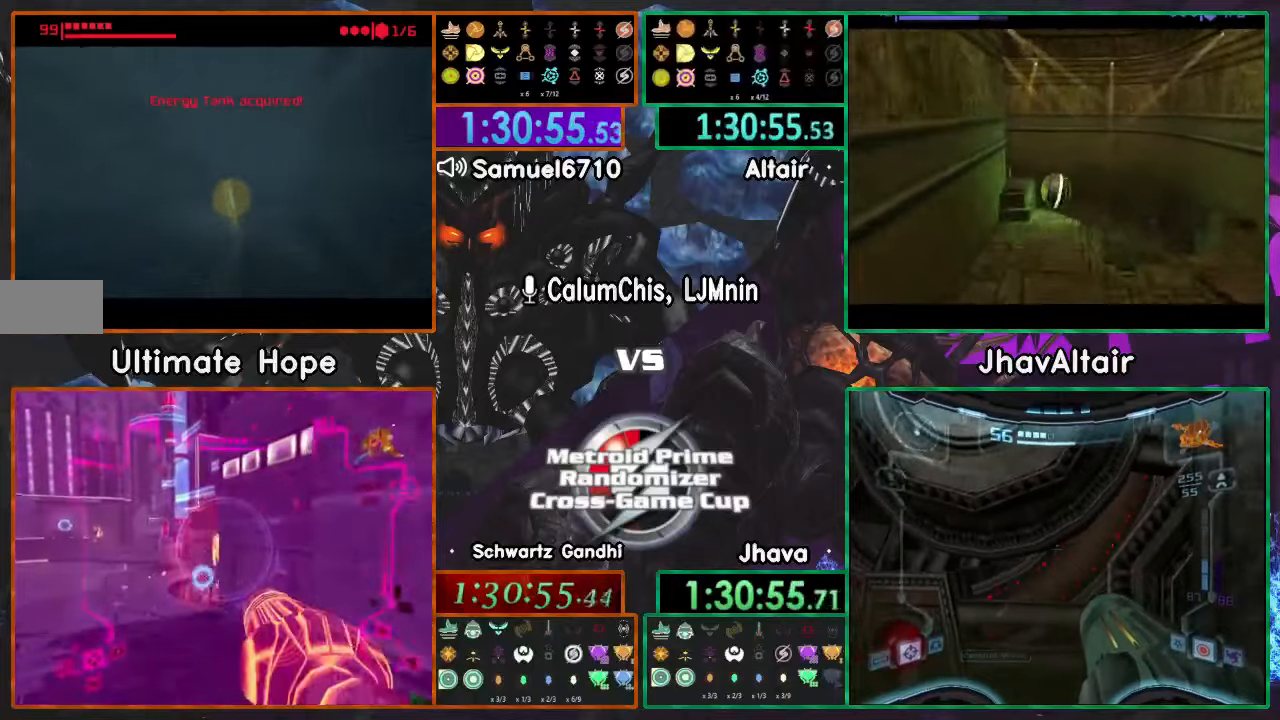
{"buttons": [], "left_stick": "center", "right_stick": "center", "events": [[484, "left_stick", "center"]]}
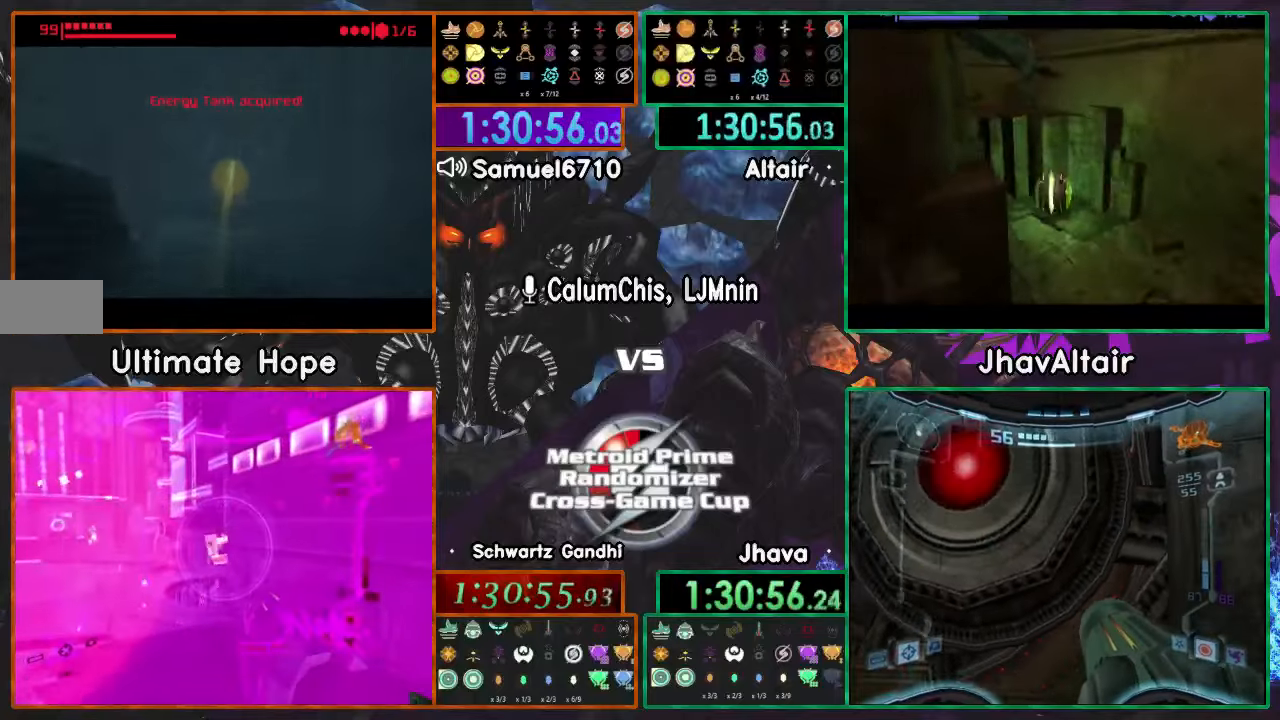
{"buttons": [], "left_stick": "center", "right_stick": "center", "events": []}
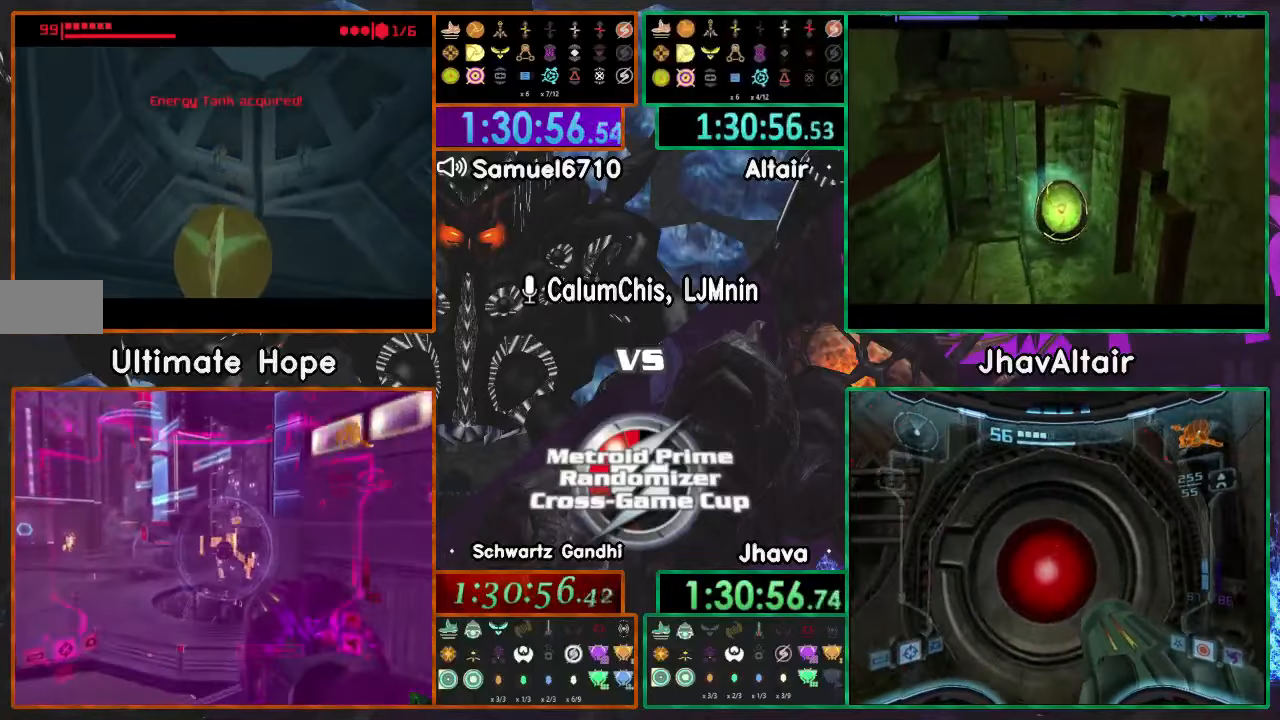
{"buttons": [], "left_stick": "center", "right_stick": "center", "events": [[300, "left_stick", "down-left"], [450, "left_stick", "center"]]}
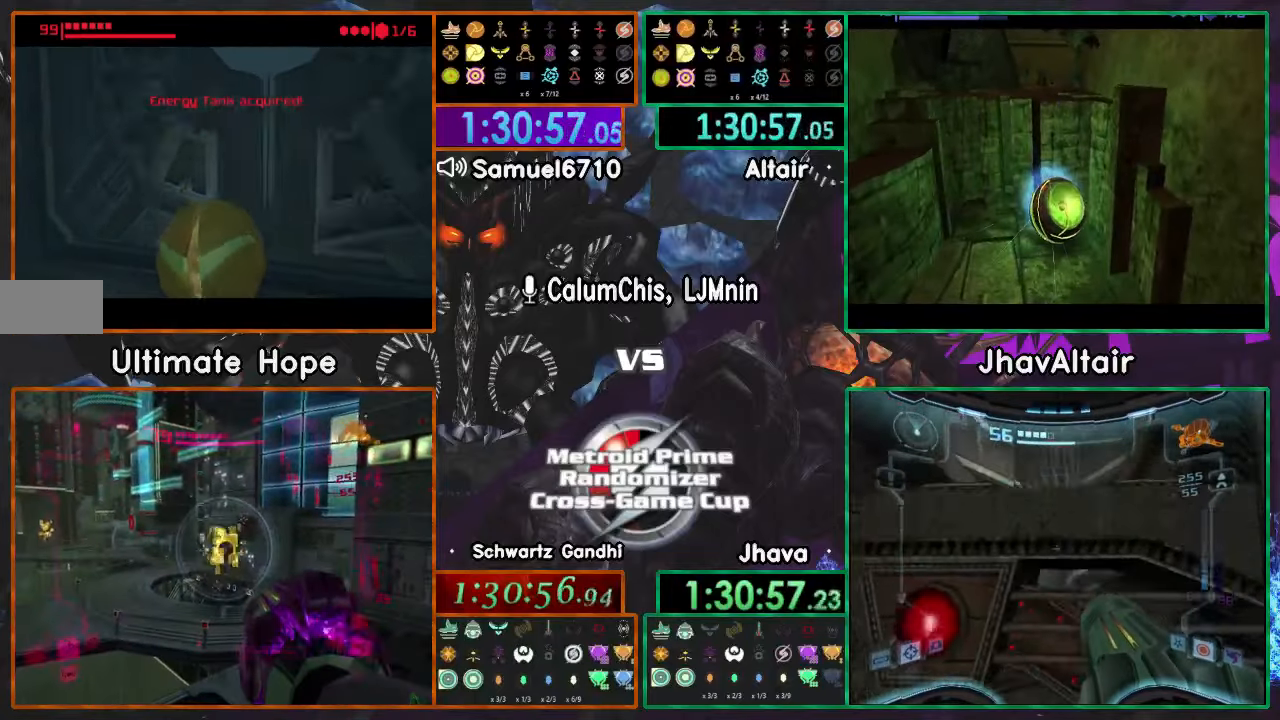
{"buttons": [], "left_stick": "up", "right_stick": "center", "events": [[301, "left_stick", "up-right"], [417, "left_stick", "up"]]}
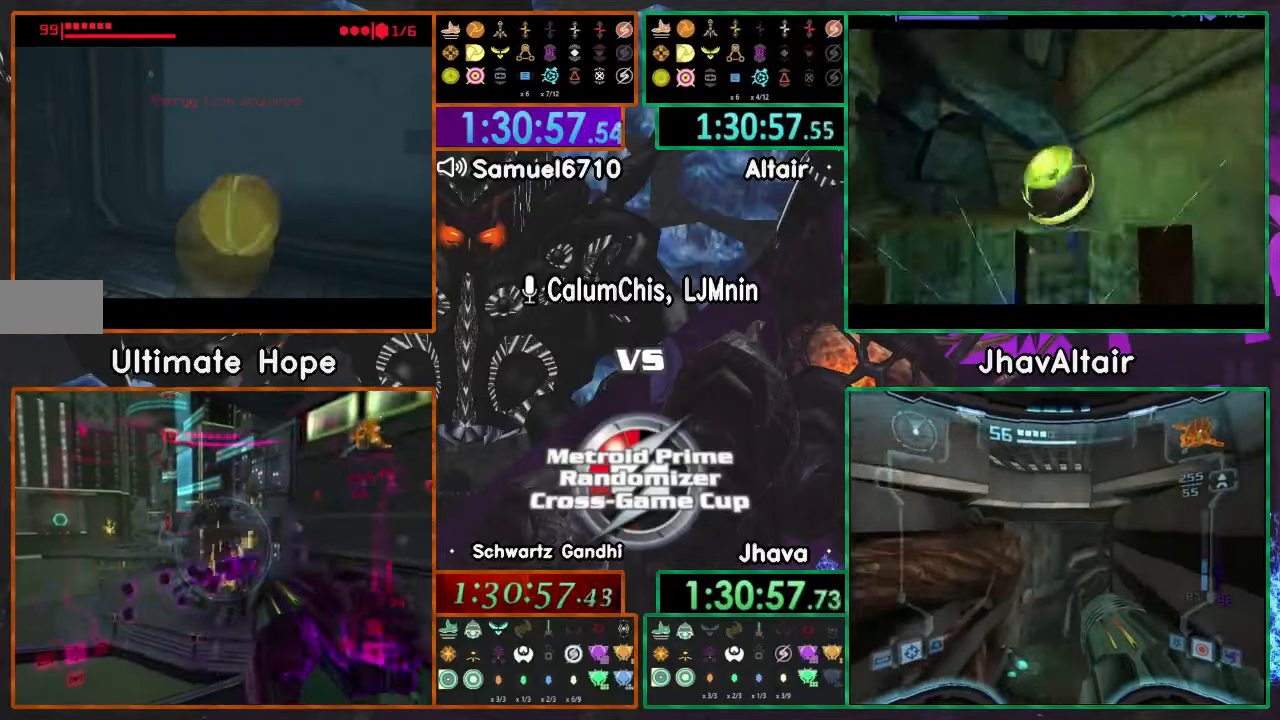
{"buttons": [], "left_stick": "left", "right_stick": "center", "events": [[400, "left_stick", "left"]]}
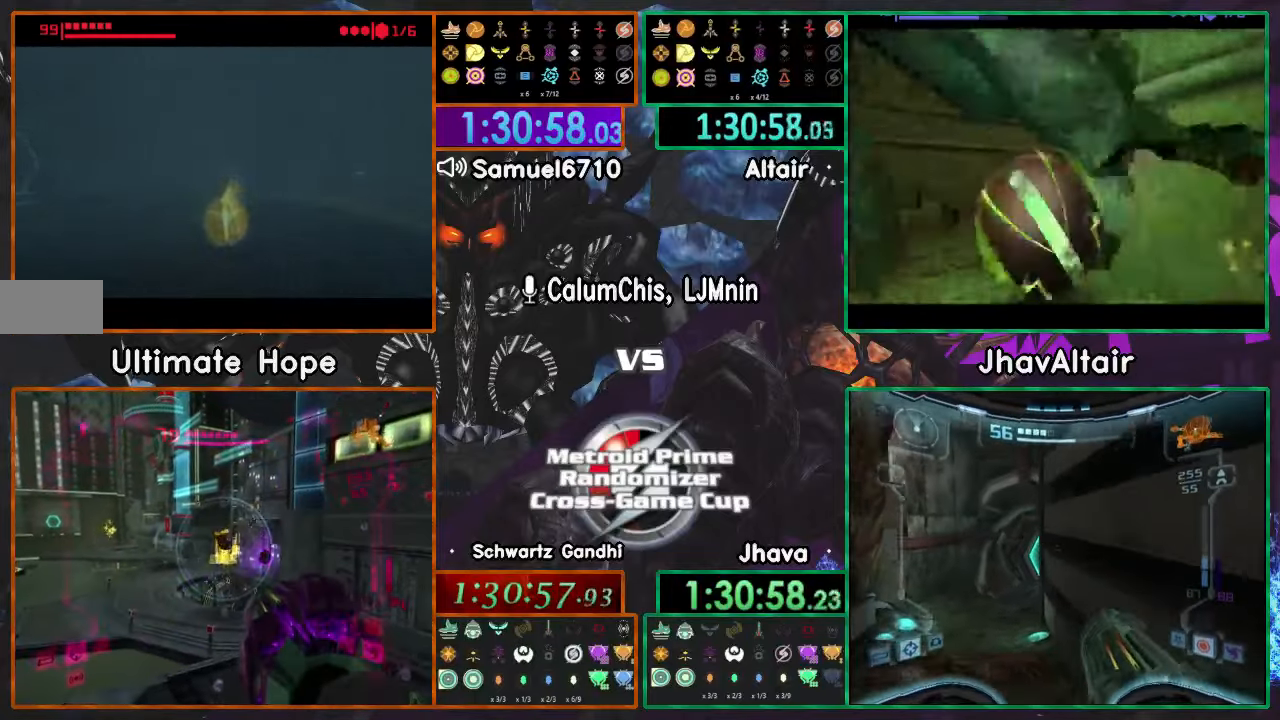
{"buttons": [], "left_stick": "up-left", "right_stick": "center", "events": [[267, "left_stick", "up-left"]]}
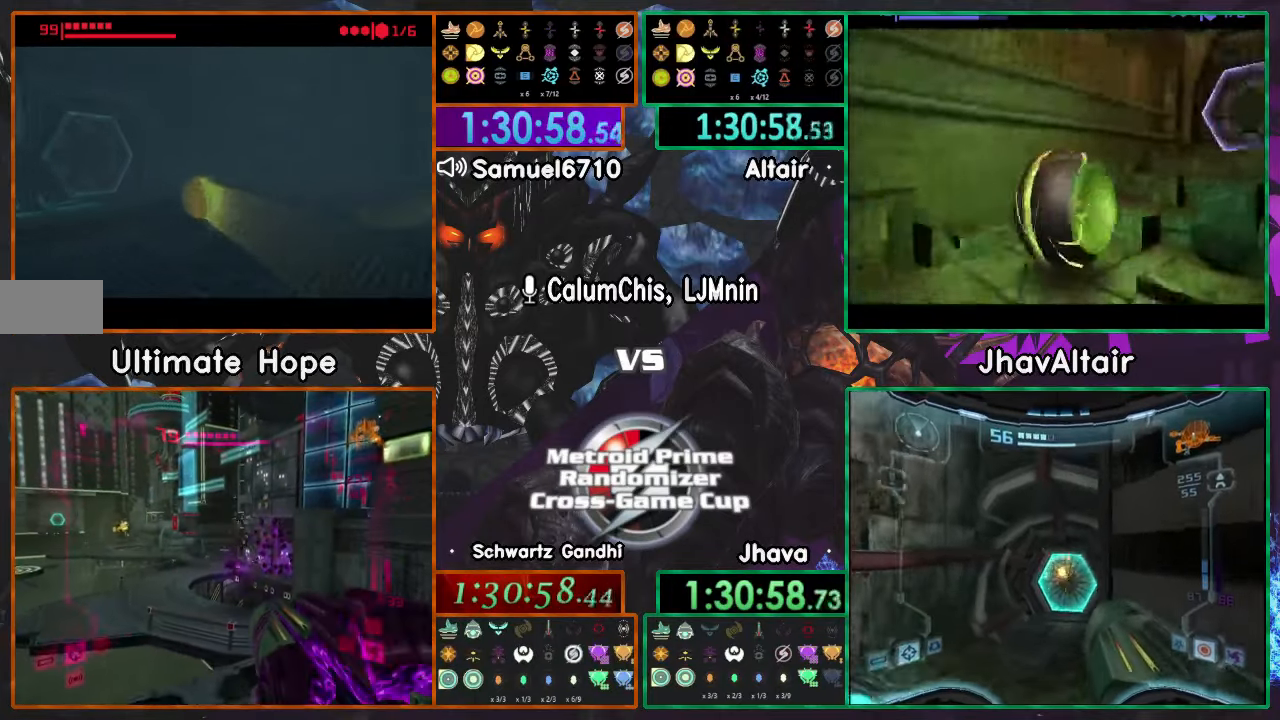
{"buttons": [], "left_stick": "down-left", "right_stick": "center", "events": [[33, "left_stick", "left"], [317, "A", "down"], [400, "left_stick", "down-left"], [450, "A", "up"]]}
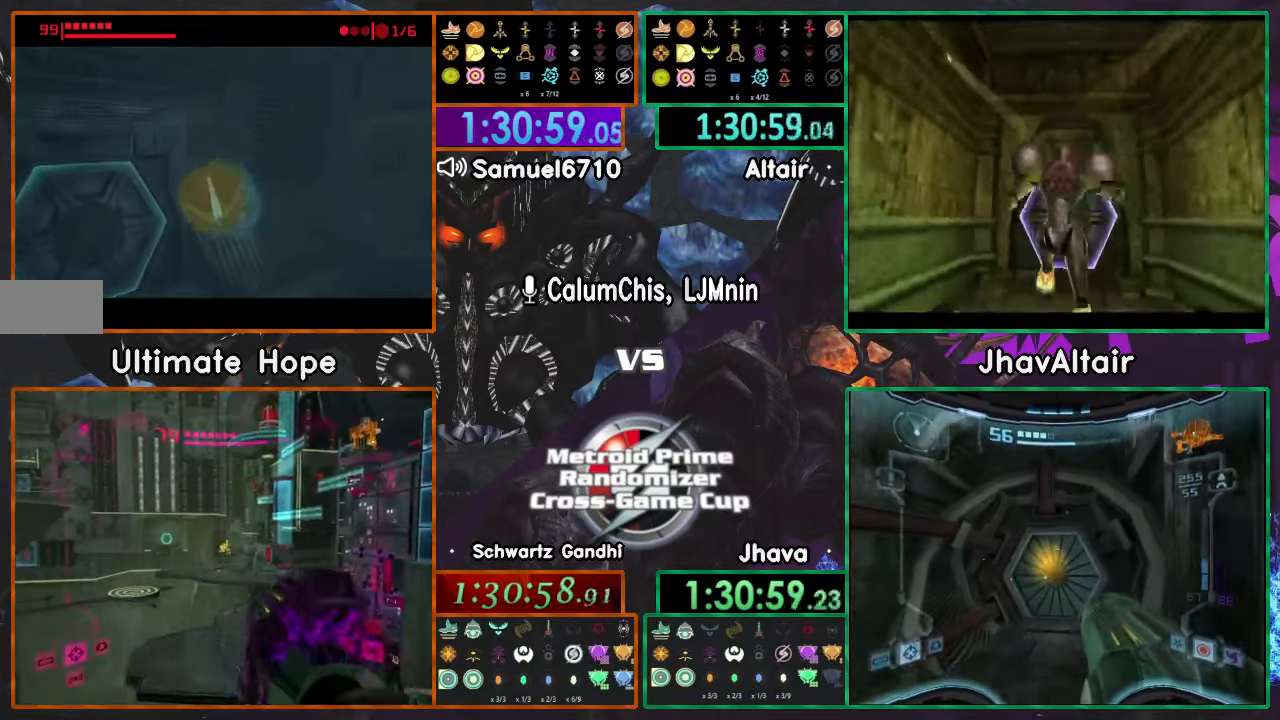
{"buttons": [], "left_stick": "down-left", "right_stick": "center", "events": [[84, "left_stick", "left"], [201, "left_stick", "up-left"], [301, "A", "down"], [417, "A", "up"], [501, "left_stick", "down-left"]]}
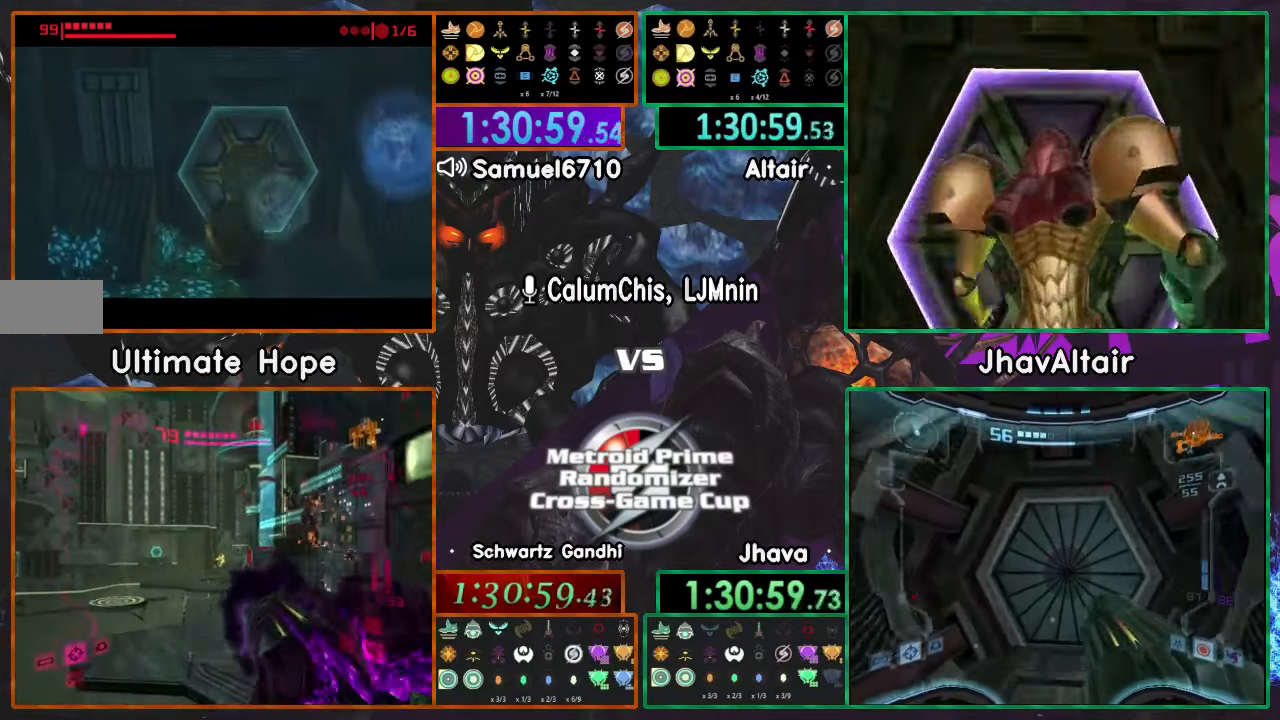
{"buttons": [], "left_stick": "center", "right_stick": "center", "events": [[33, "left_stick", "down"], [467, "left_stick", "center"]]}
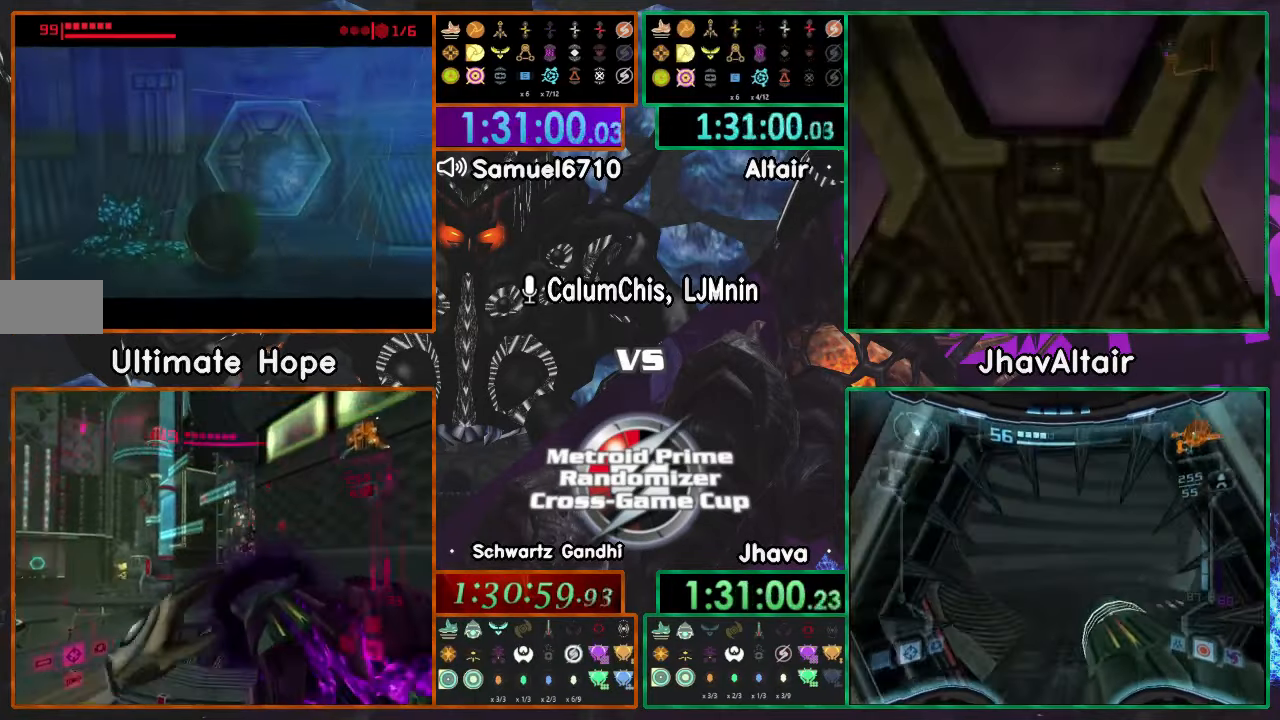
{"buttons": [], "left_stick": "up", "right_stick": "center", "events": [[50, "left_stick", "up"], [418, "left_stick", "center"], [501, "left_stick", "up"]]}
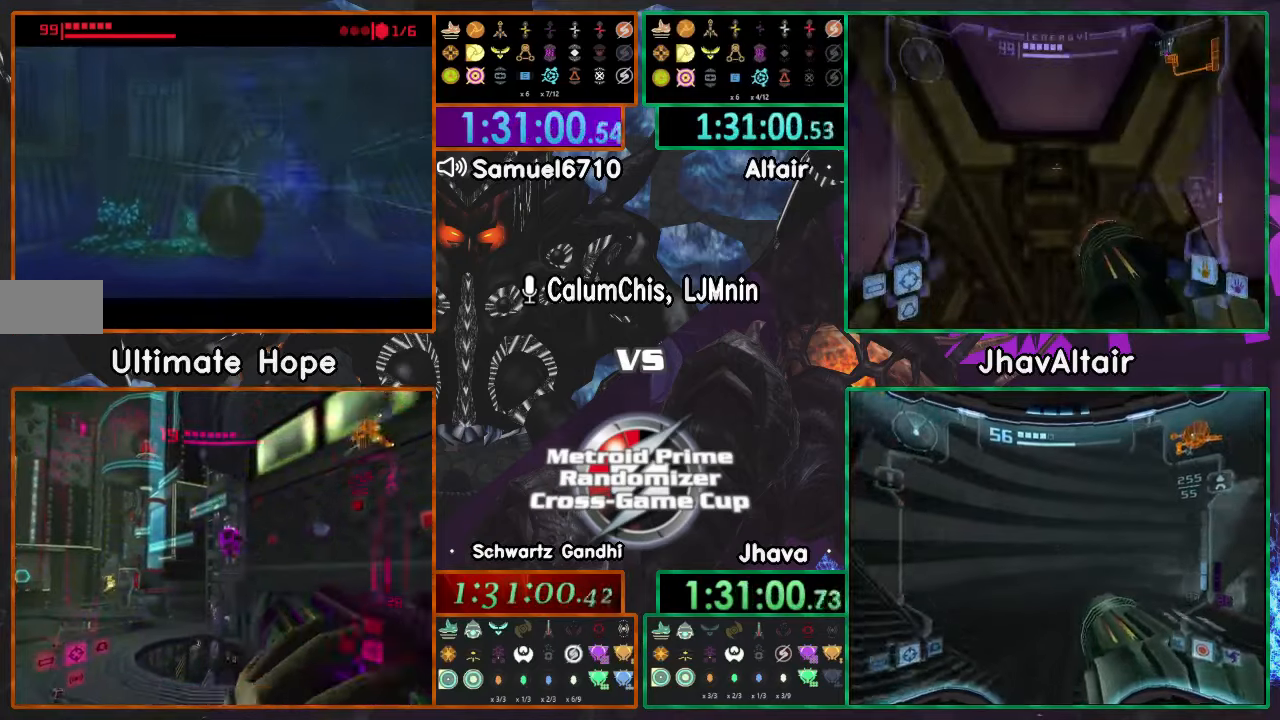
{"buttons": [], "left_stick": "center", "right_stick": "center", "events": [[300, "left_stick", "down-right"], [451, "left_stick", "center"]]}